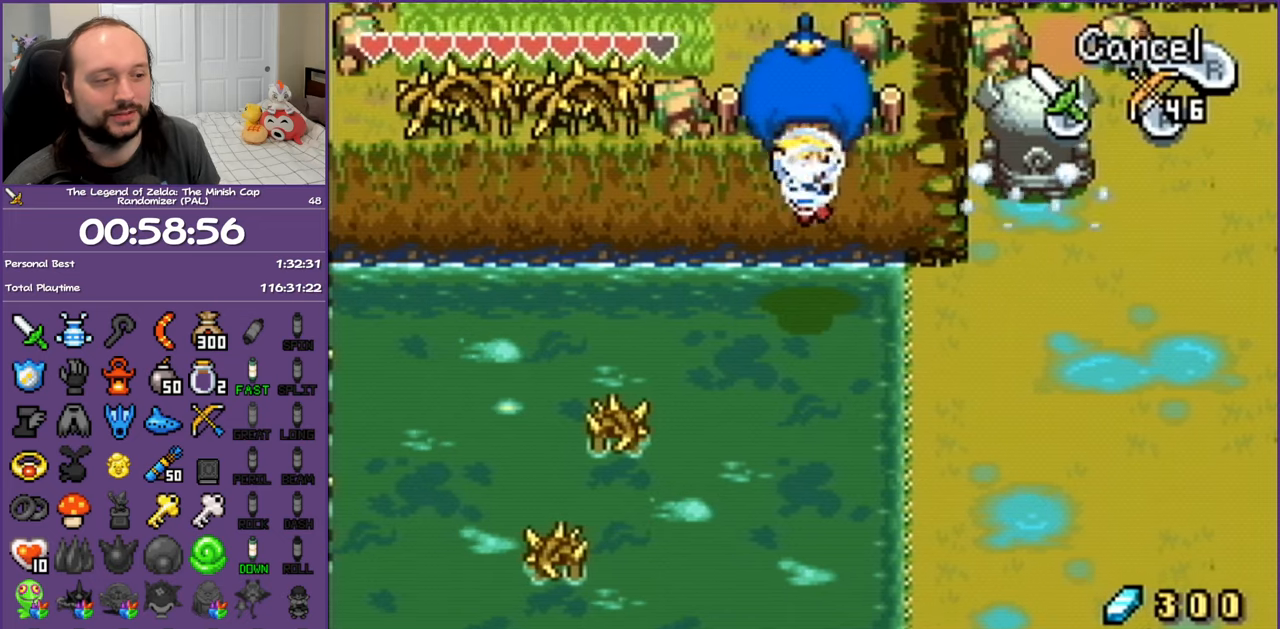
Gameplay with a controller (Nintendo layout); each line is a JSON object with the inputs held at the frame after it. "events" lists button and stick changes between this image and that frame as [ms after this image, input, new state], when the widget could be followed in between. Not read: L3 R3.
{"buttons": ["DPAD_DOWN", "DPAD_LEFT"], "events": [[117, "DPAD_DOWN", "up"], [350, "DPAD_DOWN", "down"]]}
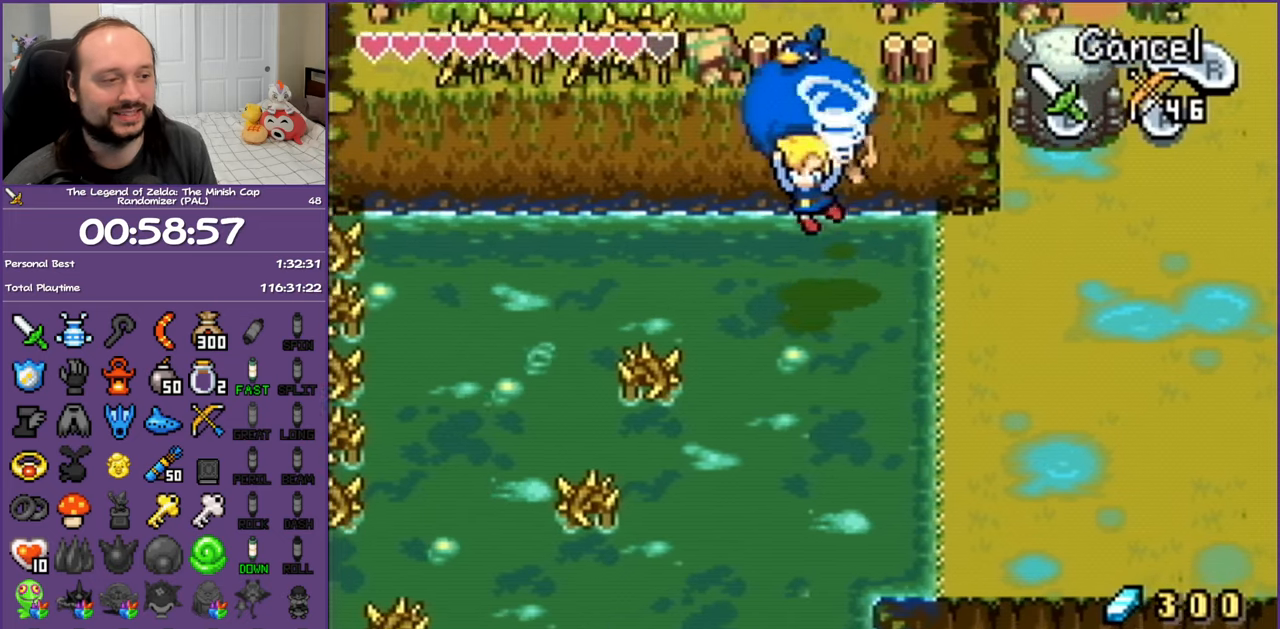
{"buttons": ["DPAD_DOWN", "DPAD_LEFT"], "events": []}
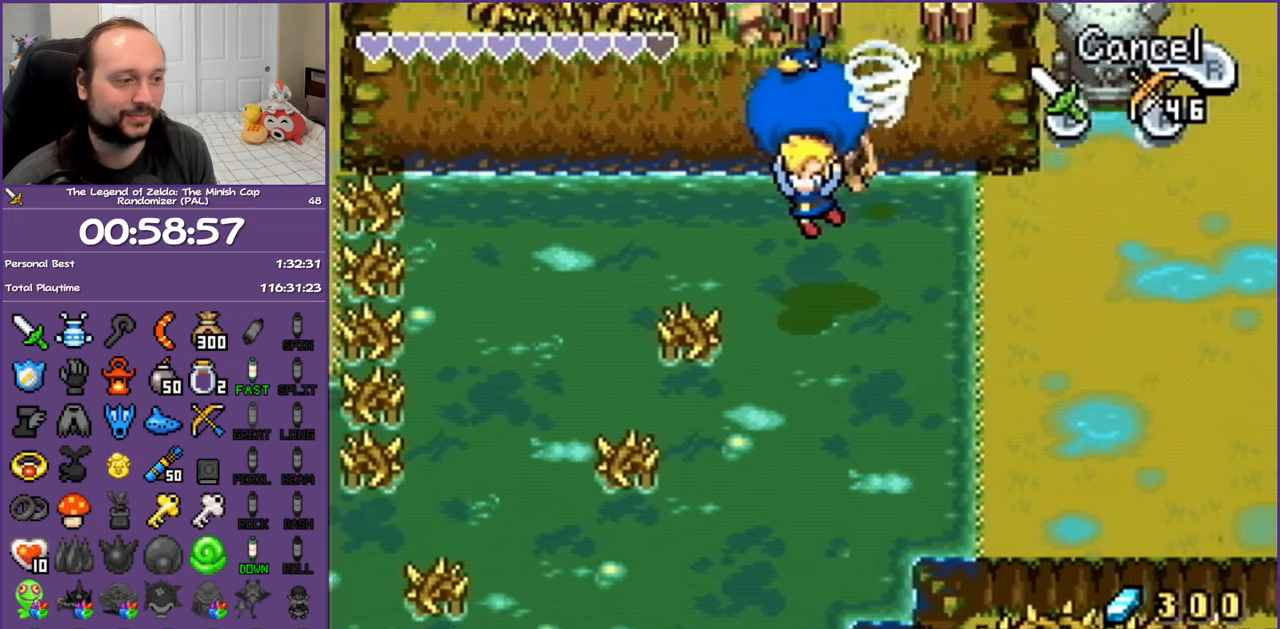
{"buttons": ["DPAD_DOWN", "DPAD_LEFT"], "events": []}
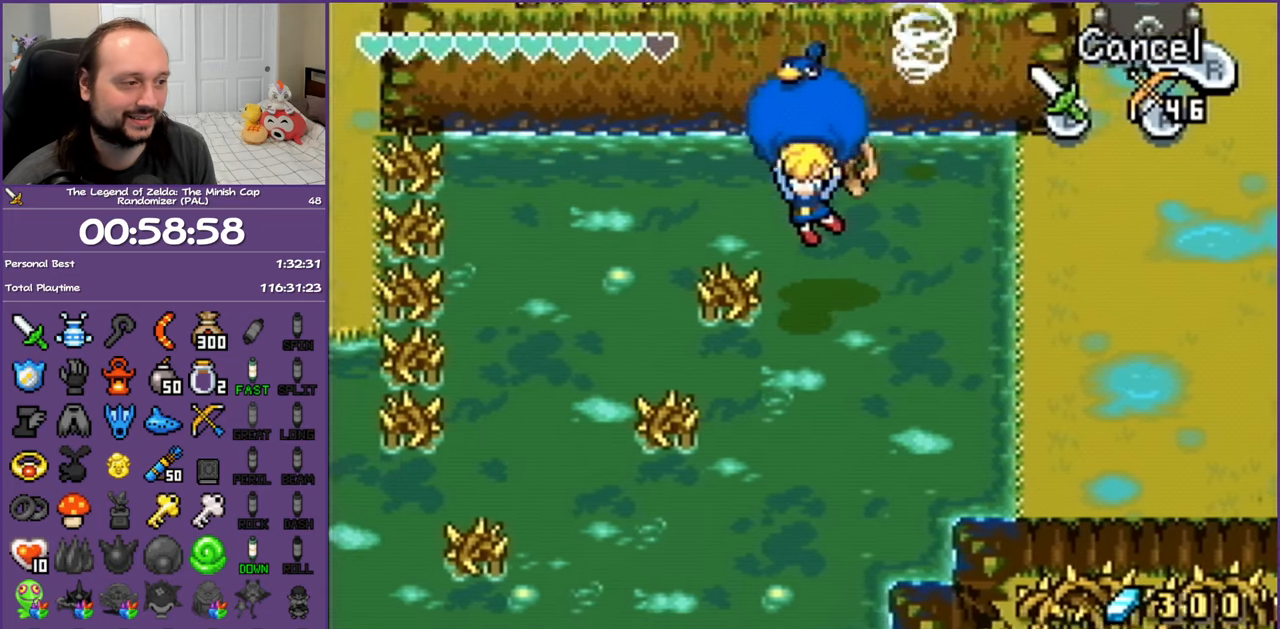
{"buttons": ["DPAD_DOWN", "DPAD_LEFT"], "events": []}
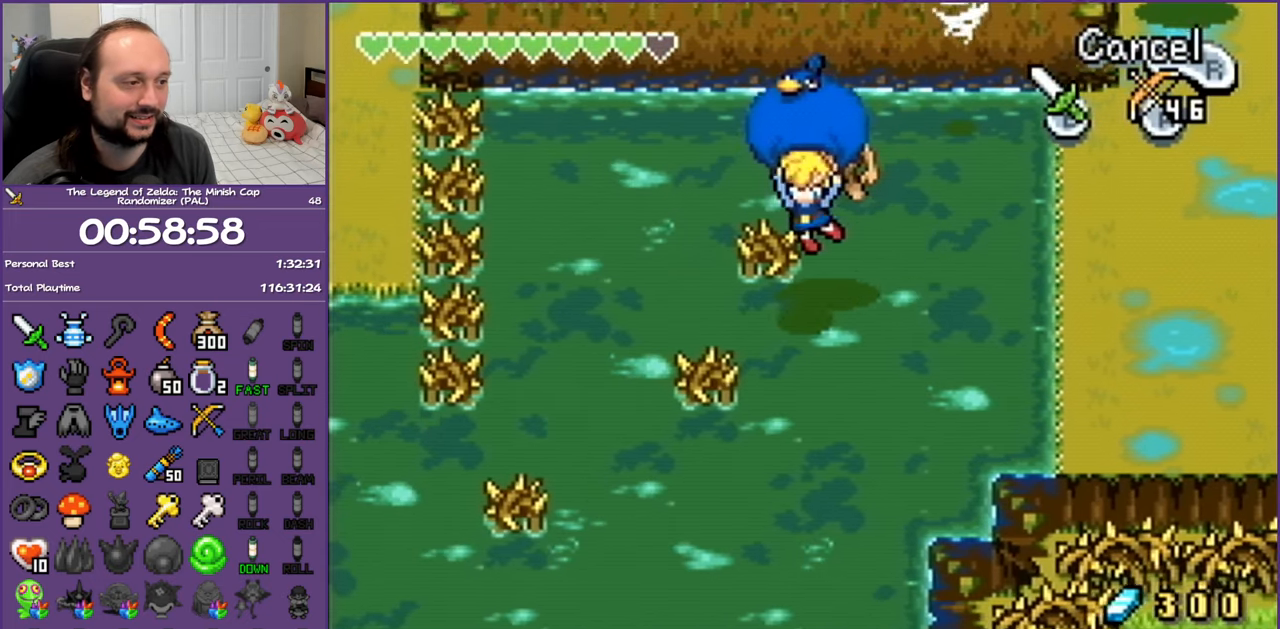
{"buttons": ["DPAD_DOWN", "DPAD_LEFT"], "events": []}
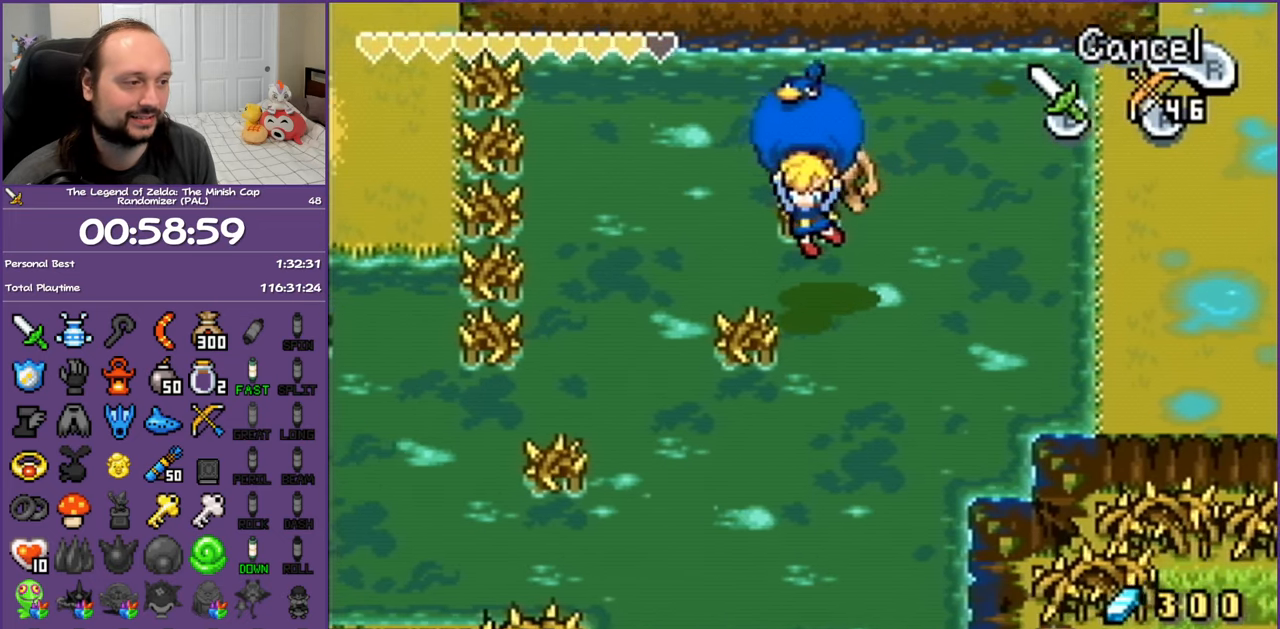
{"buttons": ["DPAD_DOWN", "DPAD_LEFT"], "events": []}
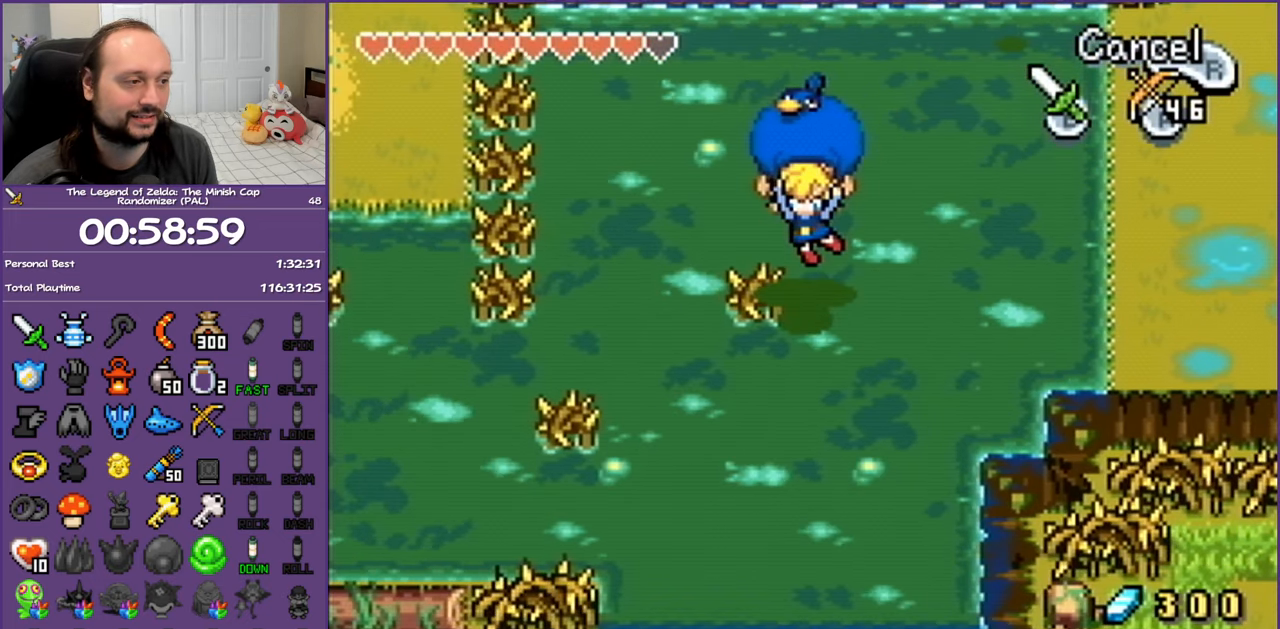
{"buttons": ["DPAD_LEFT"], "events": [[150, "DPAD_DOWN", "up"]]}
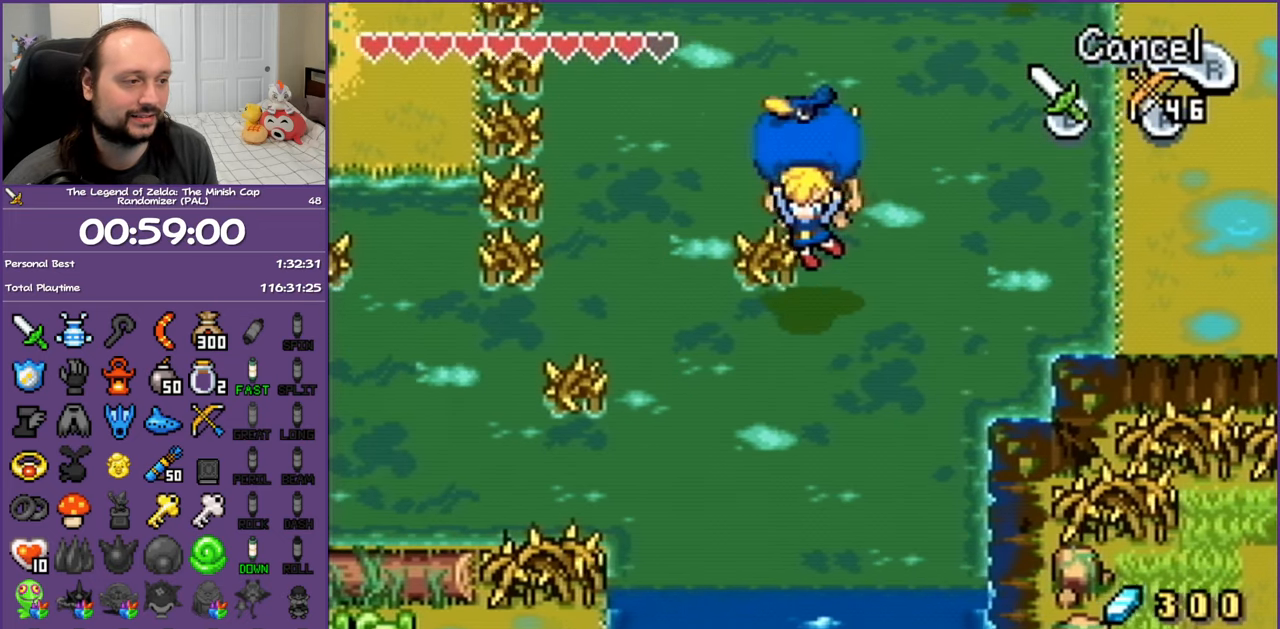
{"buttons": ["DPAD_LEFT"], "events": []}
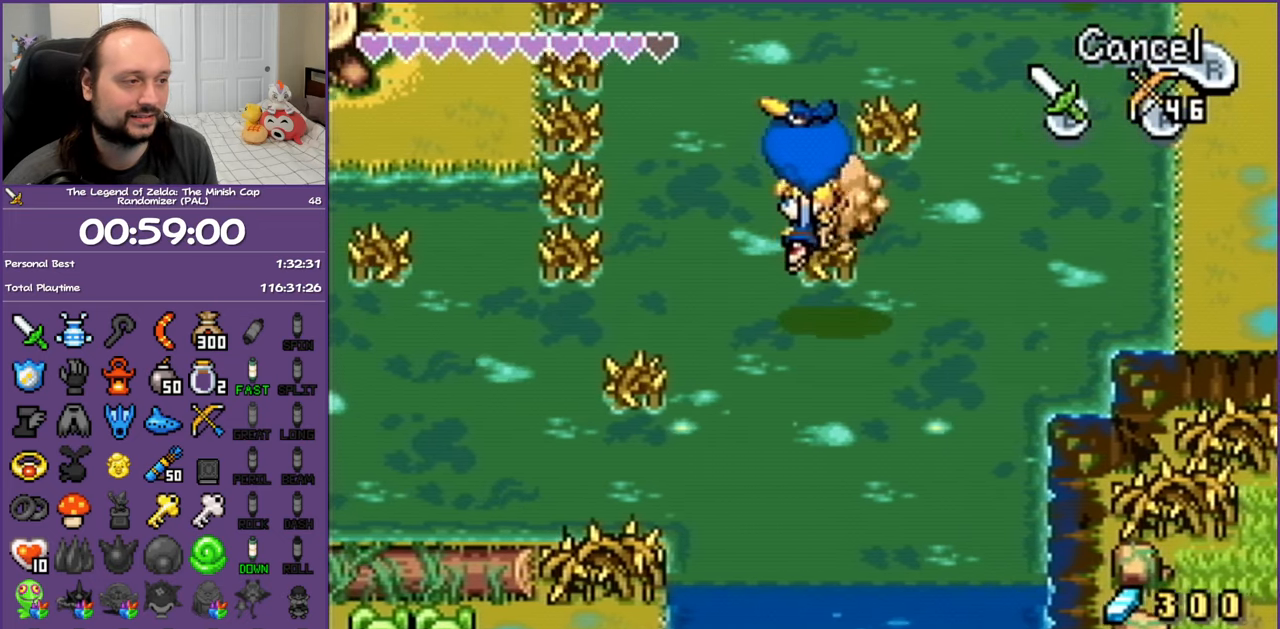
{"buttons": ["DPAD_LEFT"], "events": []}
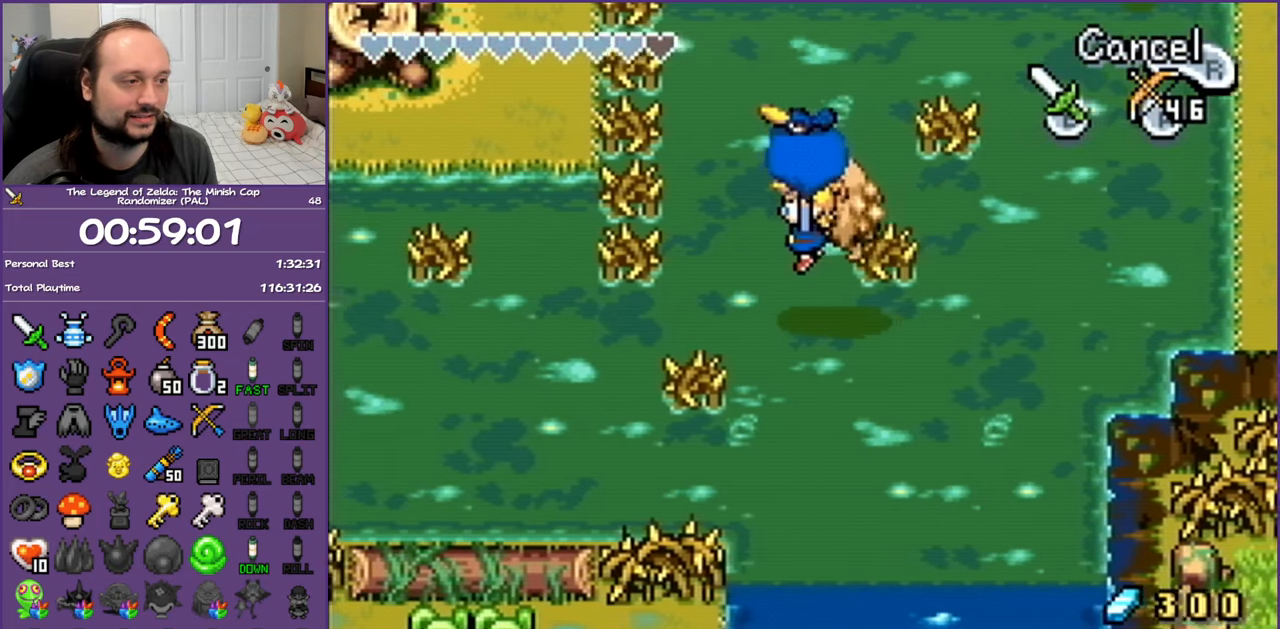
{"buttons": ["DPAD_LEFT"], "events": []}
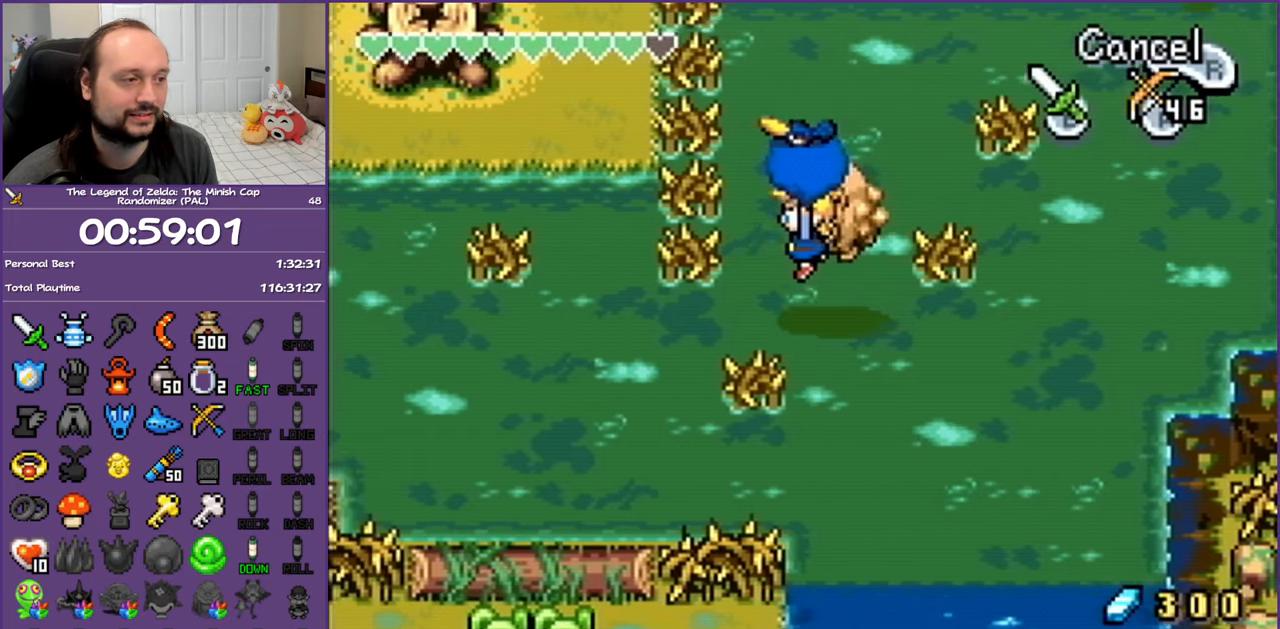
{"buttons": ["DPAD_LEFT"], "events": []}
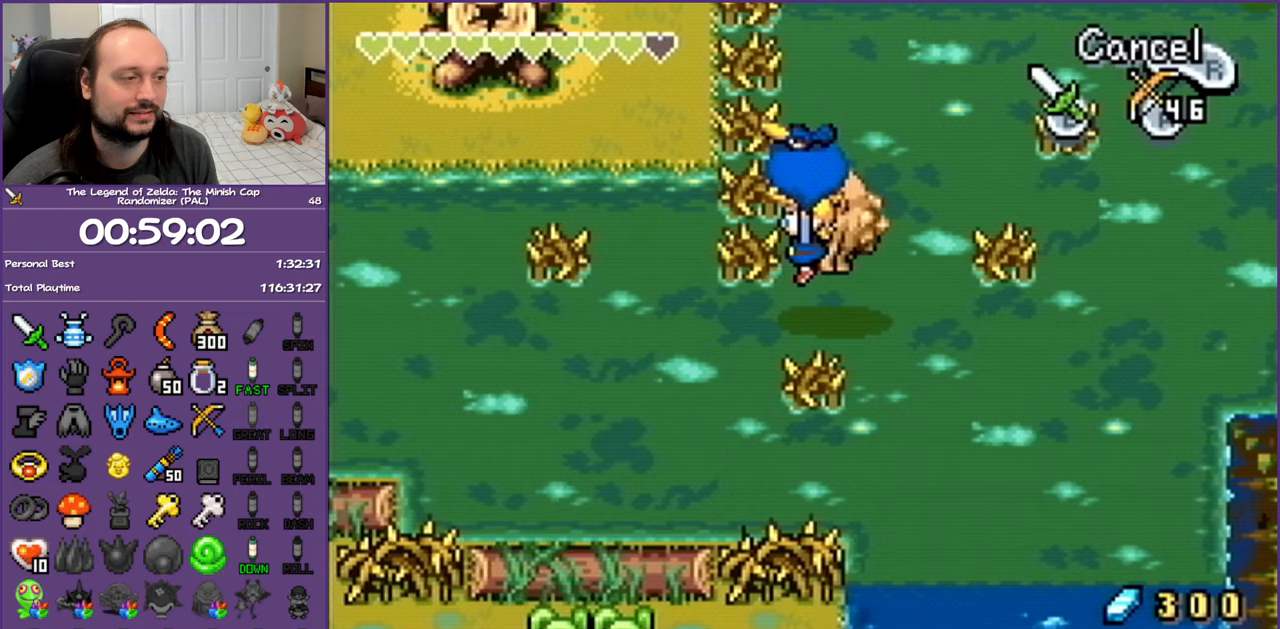
{"buttons": ["DPAD_LEFT"], "events": []}
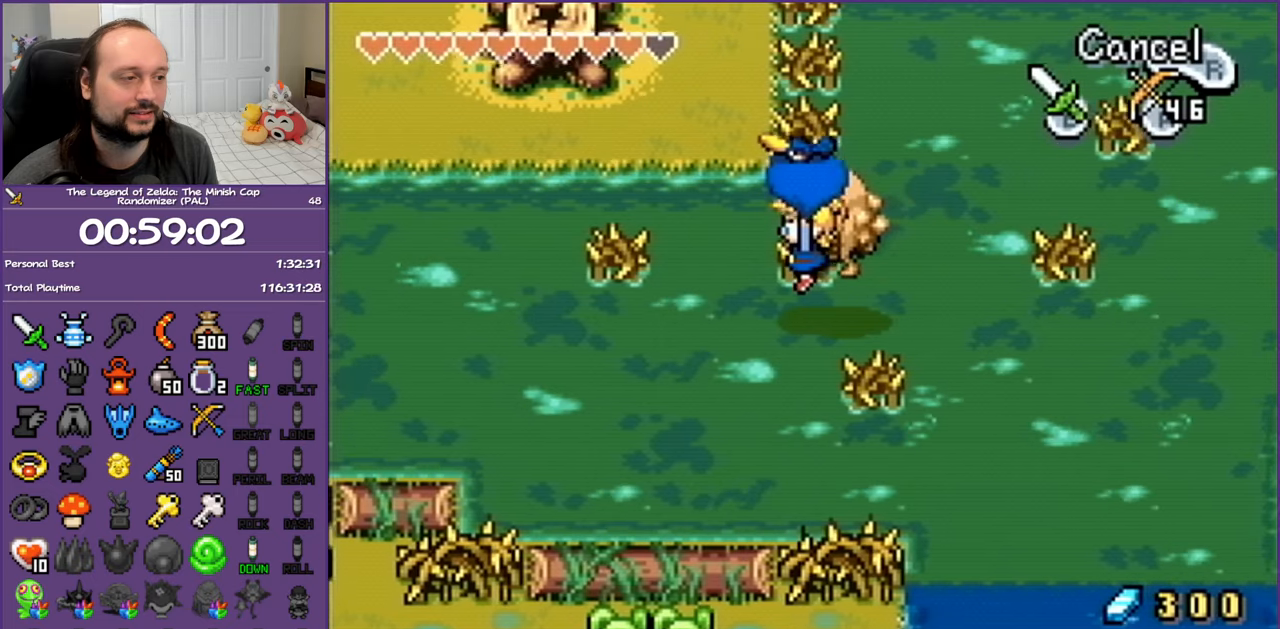
{"buttons": ["DPAD_UP"], "events": [[167, "DPAD_UP", "down"], [283, "DPAD_LEFT", "up"]]}
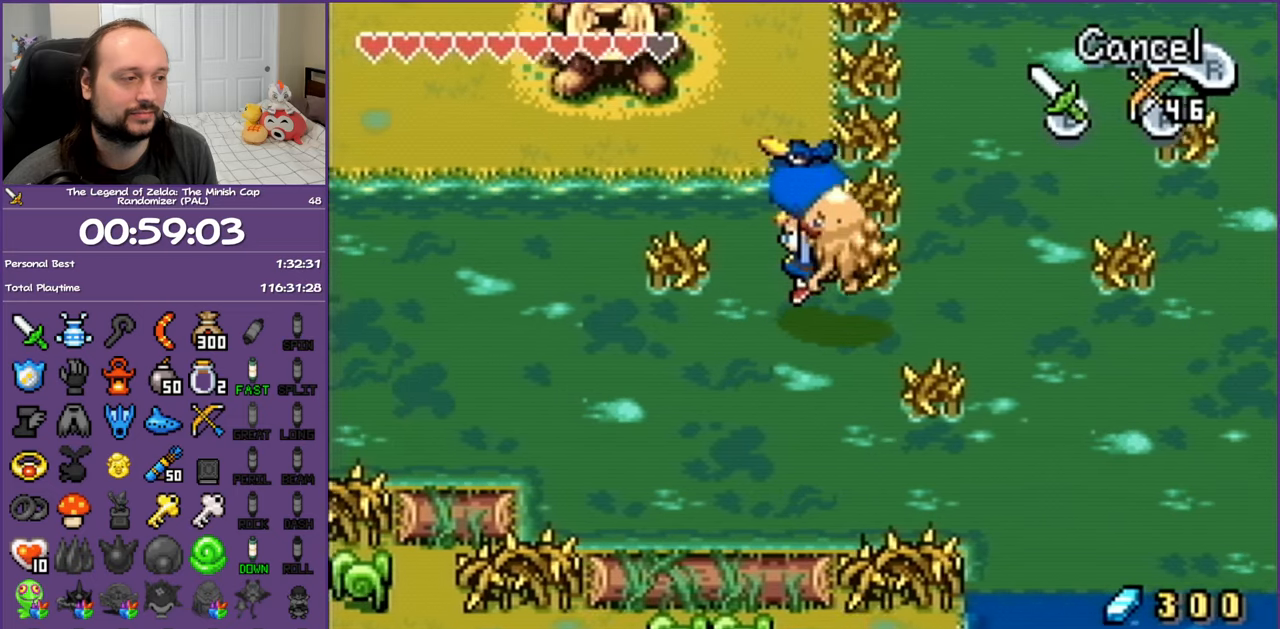
{"buttons": ["DPAD_UP"], "events": []}
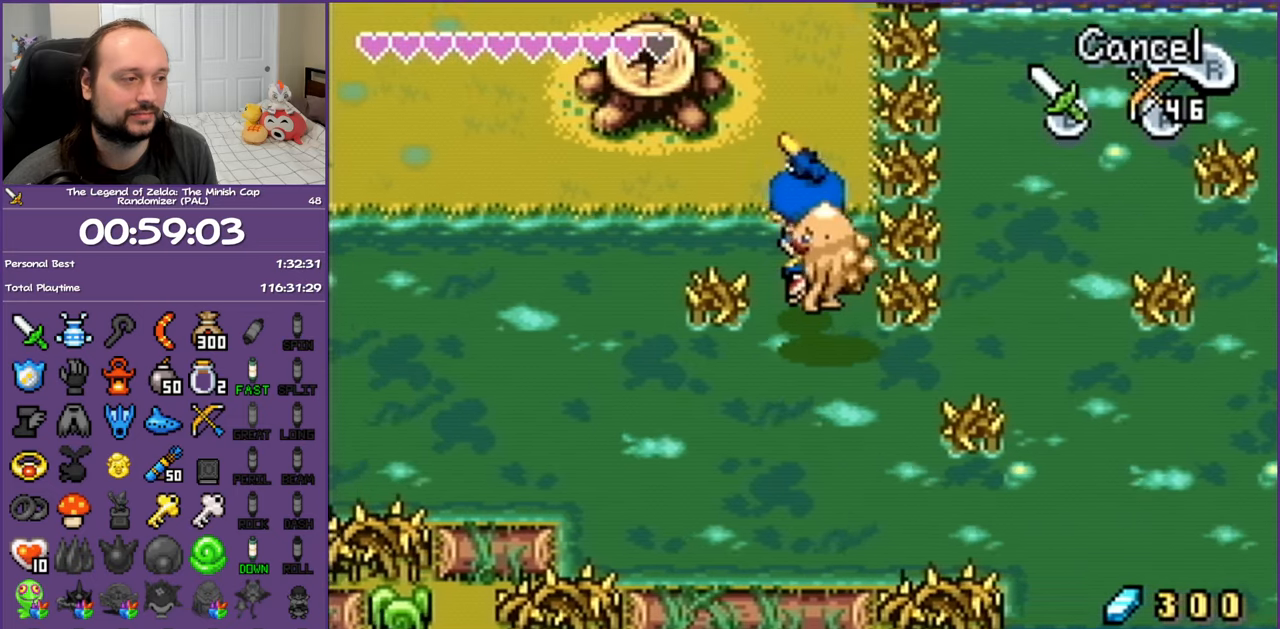
{"buttons": ["DPAD_UP"], "events": []}
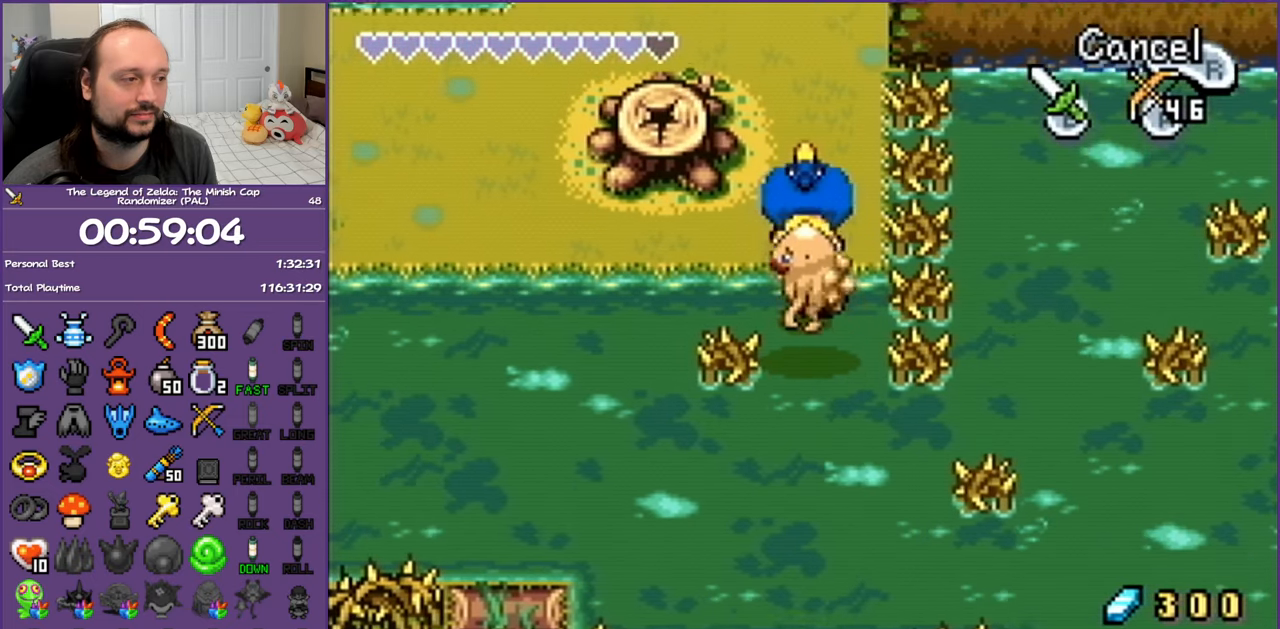
{"buttons": ["DPAD_UP"], "events": []}
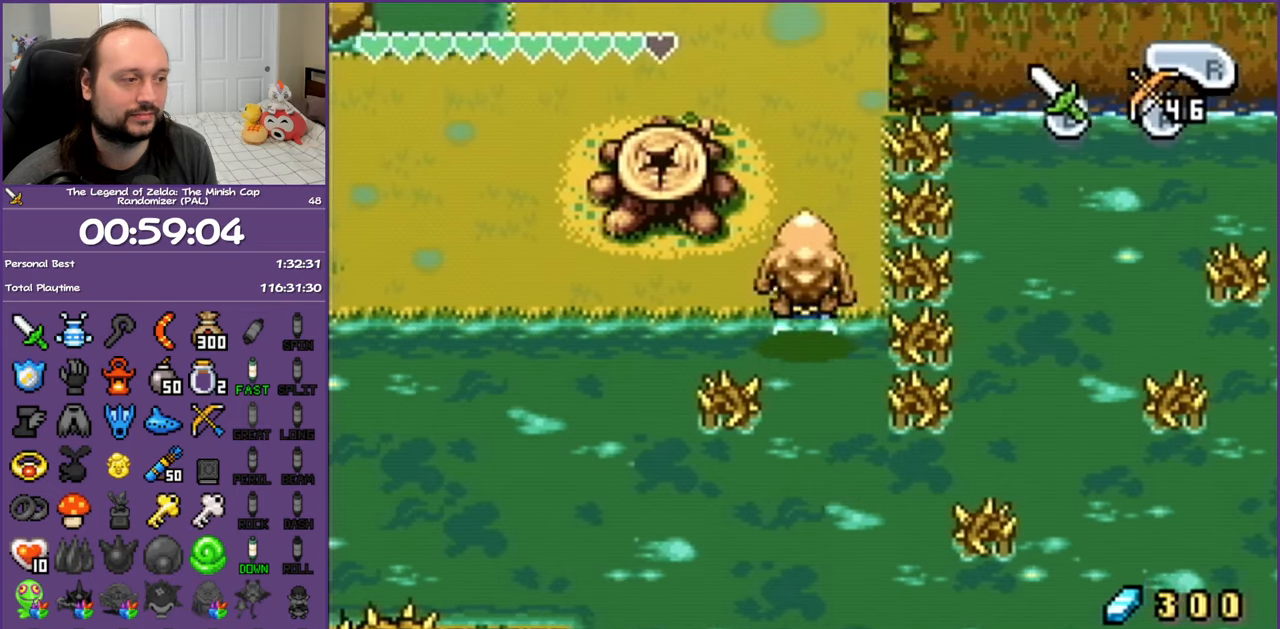
{"buttons": ["DPAD_UP", "DPAD_LEFT"], "events": [[433, "DPAD_LEFT", "down"]]}
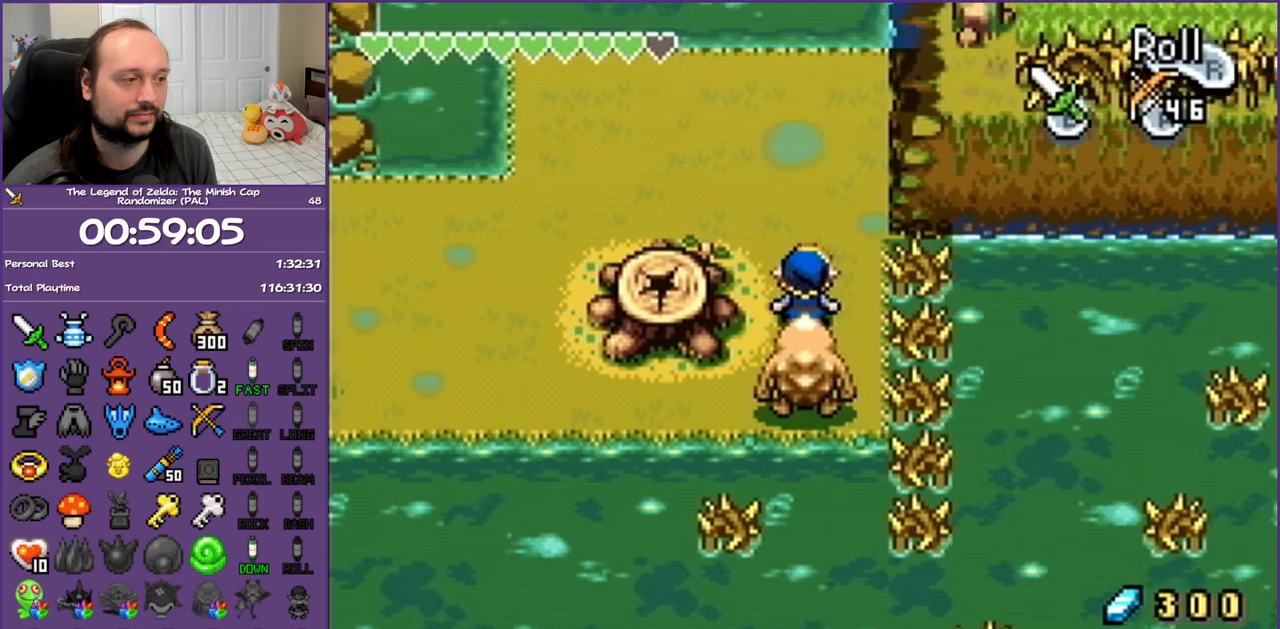
{"buttons": ["DPAD_LEFT"], "events": [[17, "DPAD_UP", "up"]]}
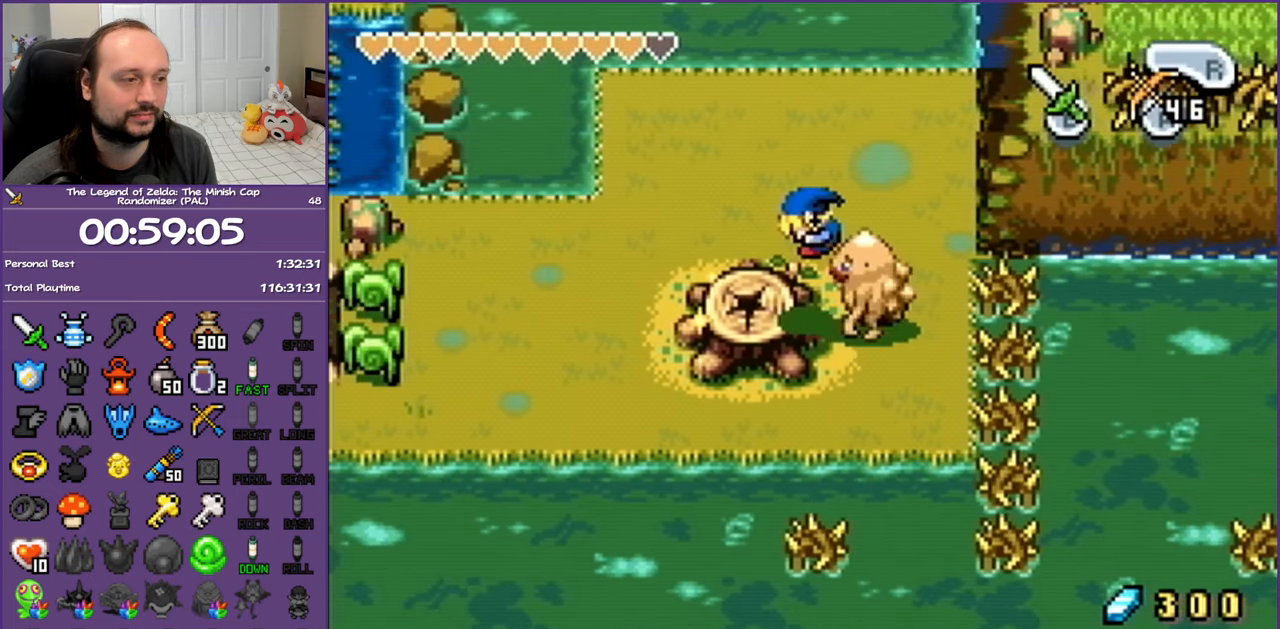
{"buttons": [], "events": [[83, "DPAD_LEFT", "up"], [200, "R1", "down"], [317, "R1", "up"], [400, "R1", "down"], [483, "R1", "up"]]}
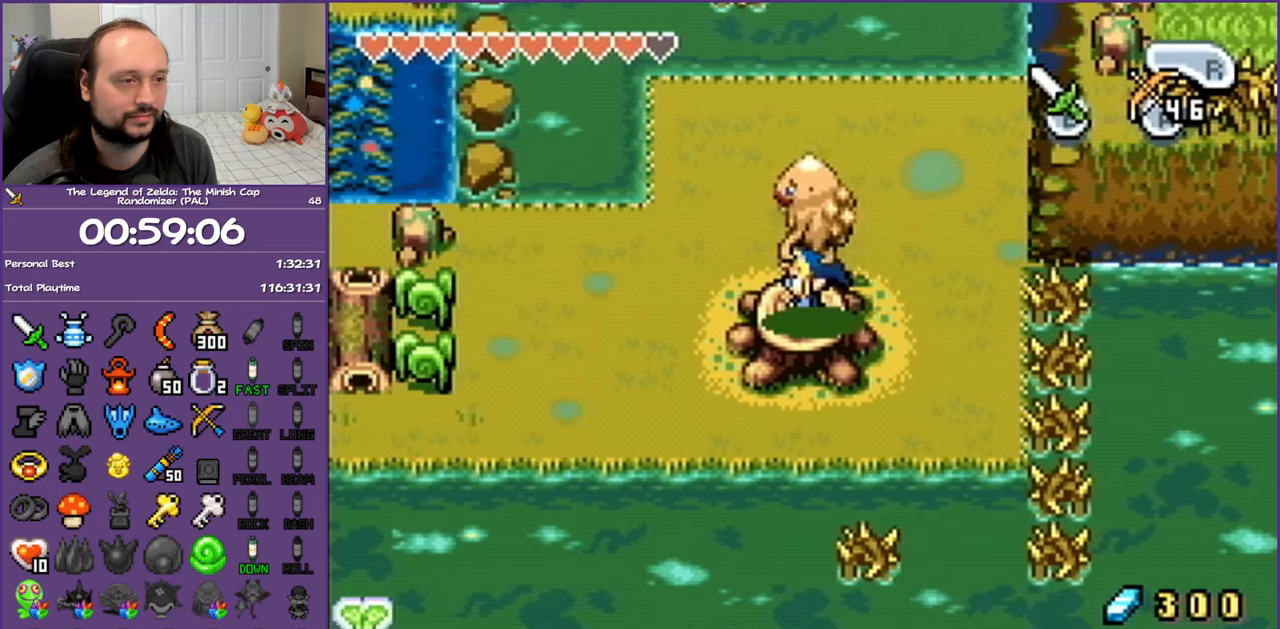
{"buttons": ["DPAD_LEFT"], "events": [[50, "R1", "down"], [150, "R1", "up"], [217, "R1", "down"], [283, "R1", "up"], [483, "DPAD_LEFT", "down"]]}
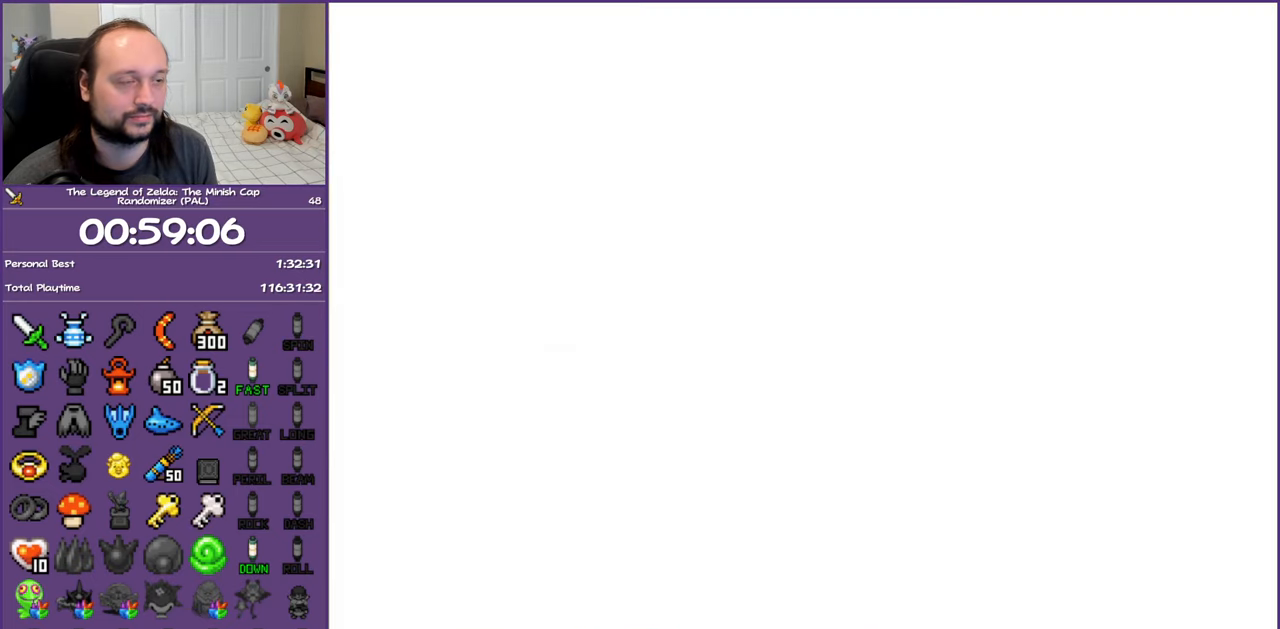
{"buttons": ["DPAD_UP", "DPAD_LEFT"], "events": [[217, "DPAD_UP", "down"]]}
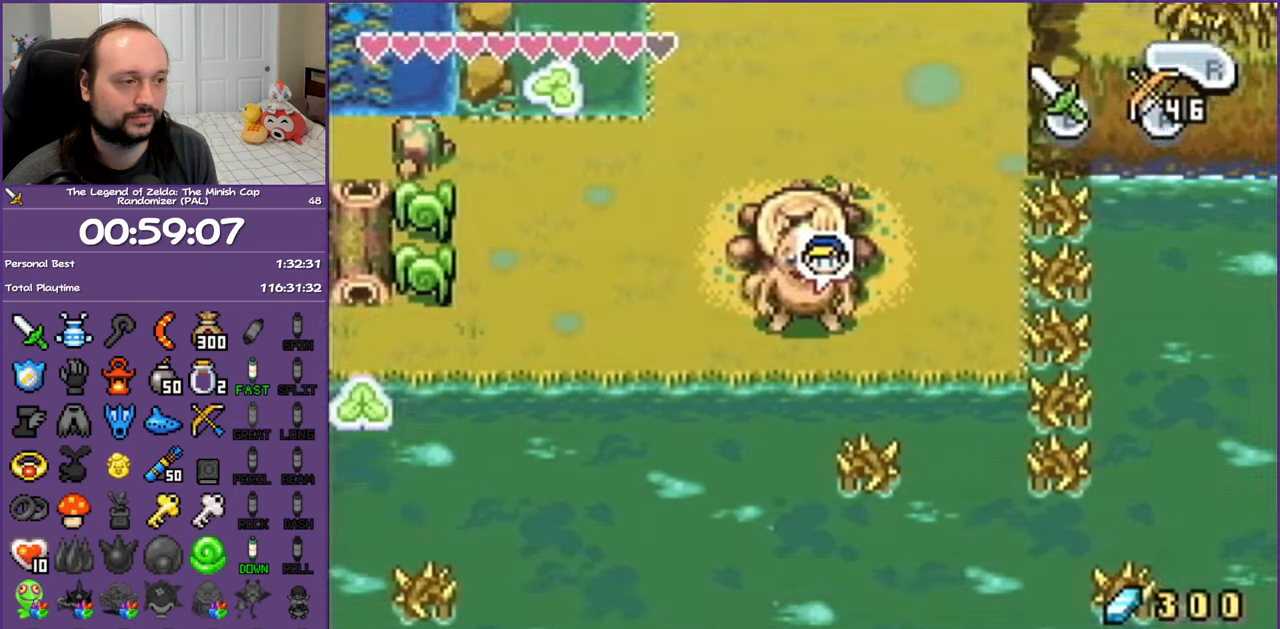
{"buttons": ["DPAD_UP", "DPAD_LEFT"], "events": [[233, "DPAD_UP", "up"], [467, "DPAD_UP", "down"]]}
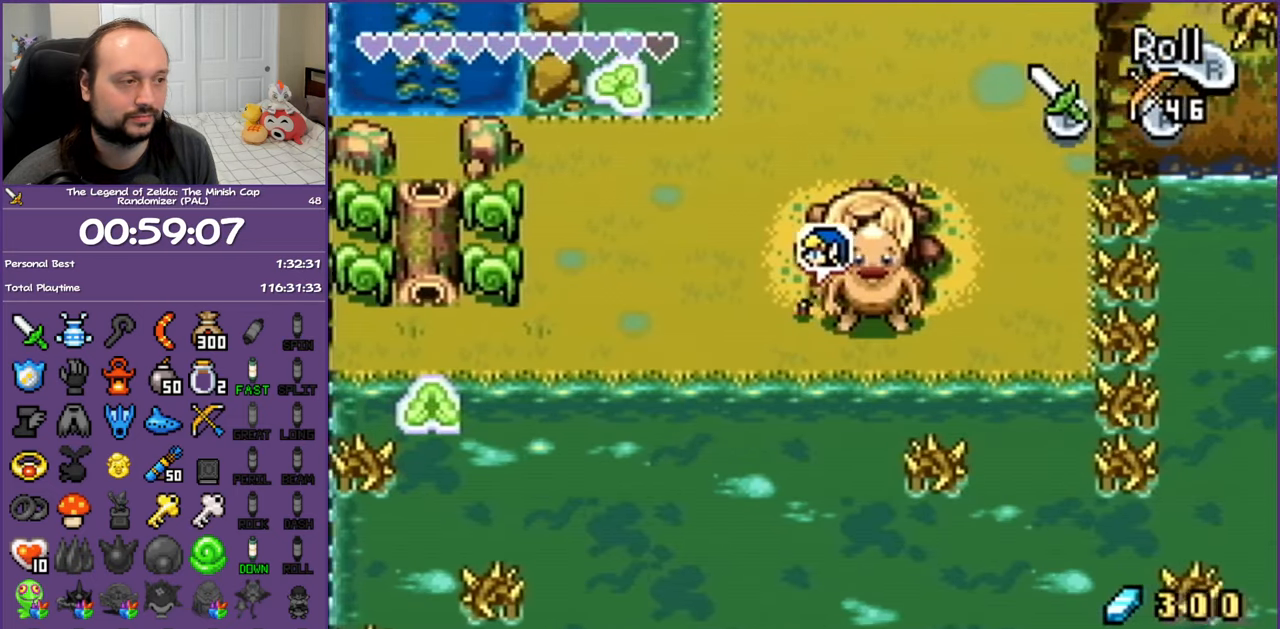
{"buttons": ["DPAD_UP", "DPAD_LEFT"], "events": []}
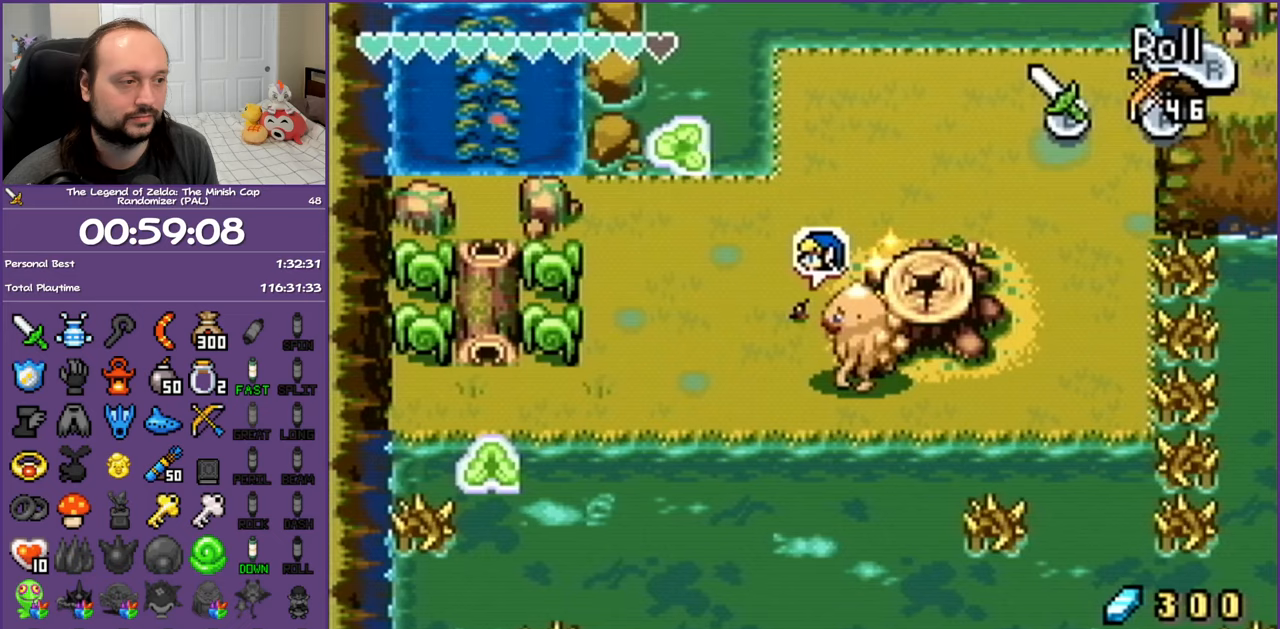
{"buttons": ["DPAD_UP", "DPAD_LEFT"], "events": []}
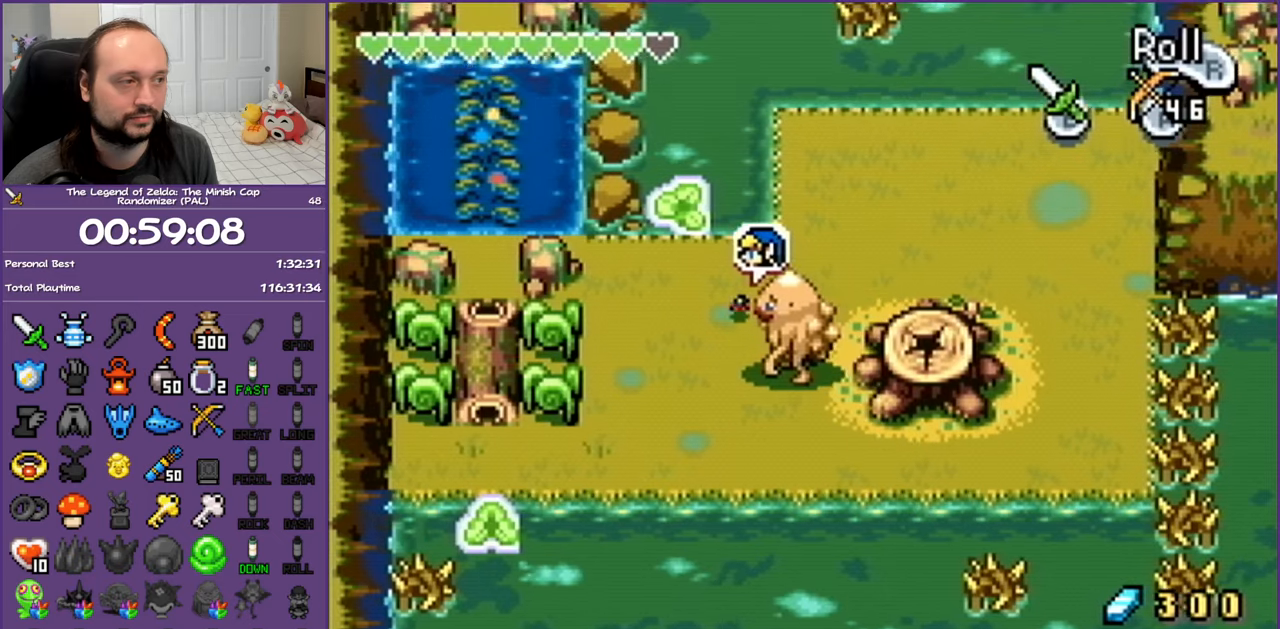
{"buttons": ["B", "DPAD_LEFT"], "events": [[450, "B", "down"], [500, "DPAD_UP", "up"]]}
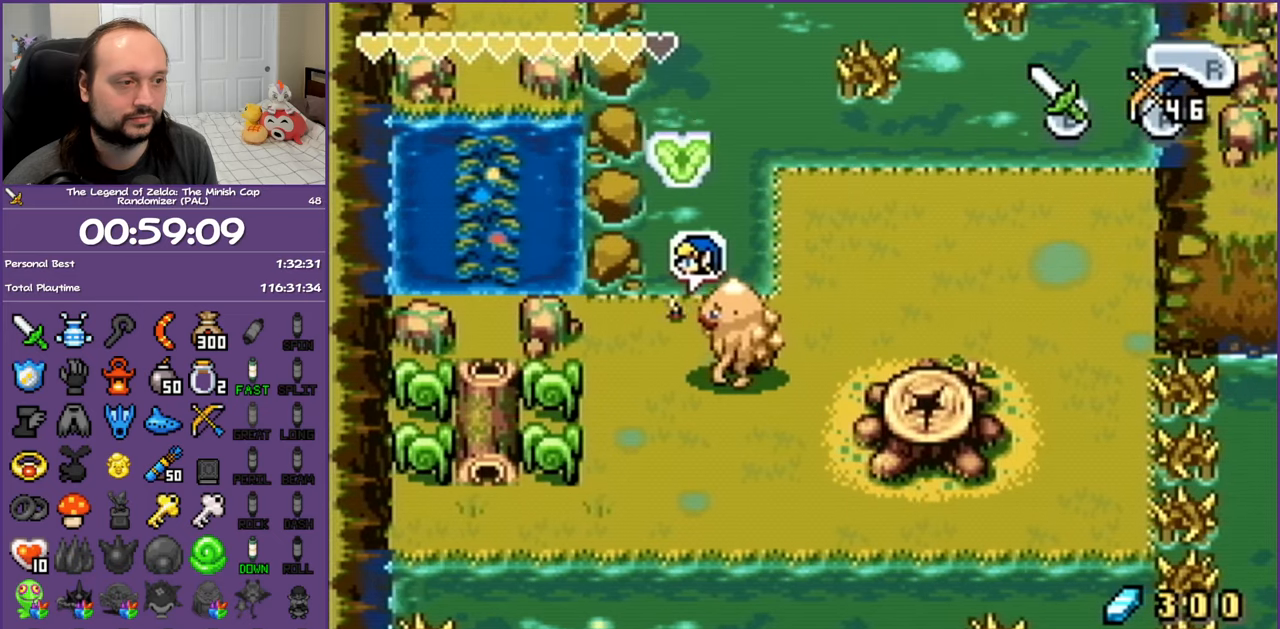
{"buttons": ["B"], "events": [[33, "DPAD_LEFT", "up"], [150, "B", "up"], [400, "B", "down"]]}
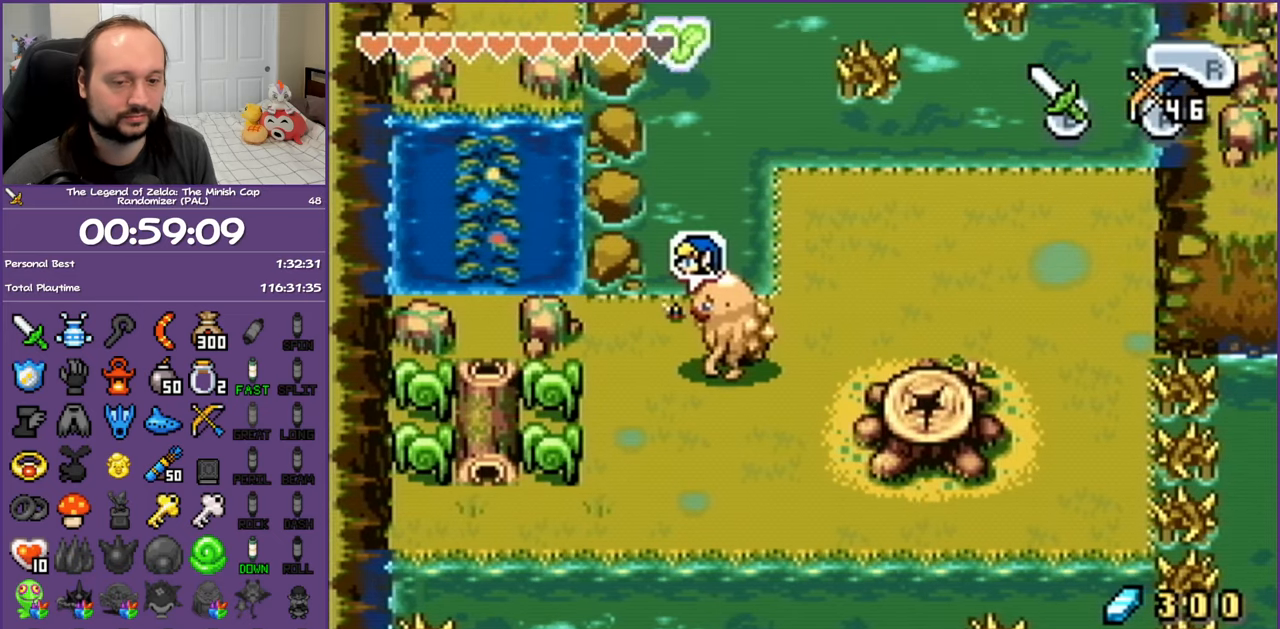
{"buttons": [], "events": [[17, "B", "up"], [333, "B", "down"], [500, "B", "up"]]}
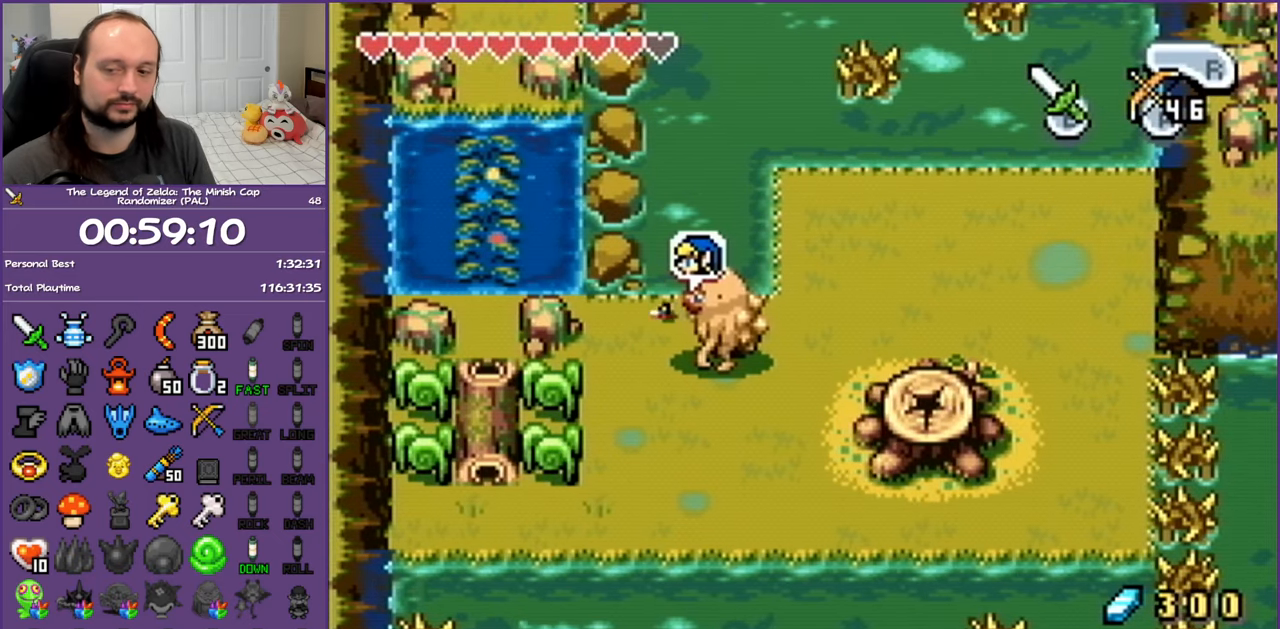
{"buttons": [], "events": [[283, "B", "down"], [500, "B", "up"]]}
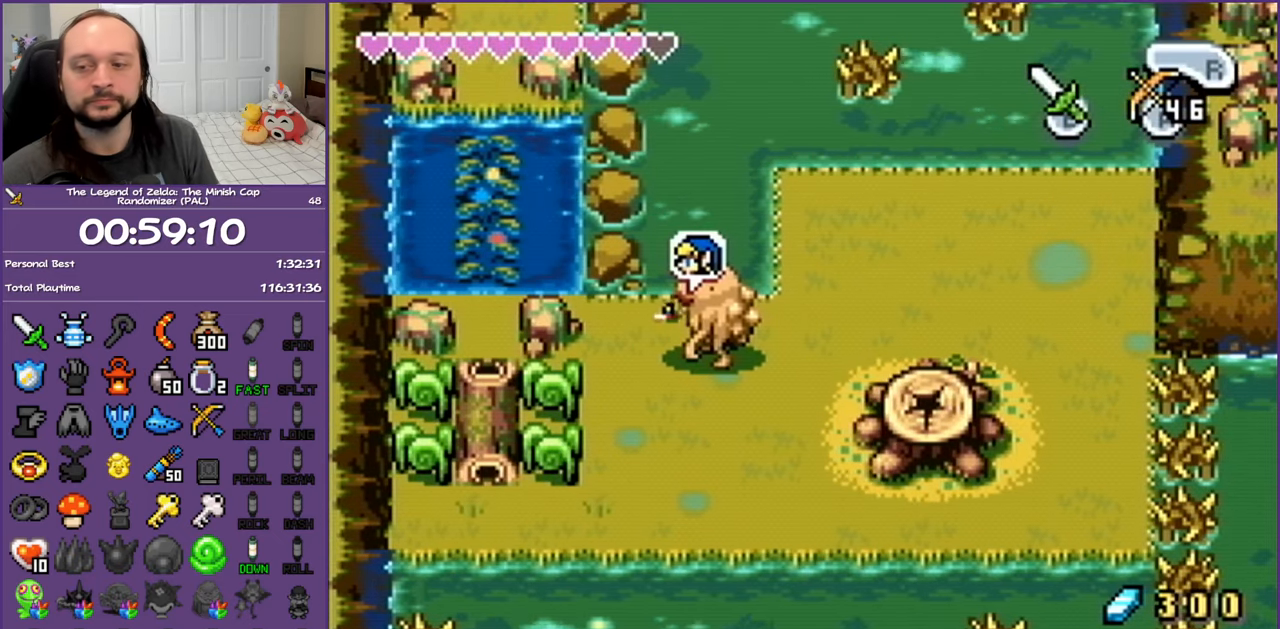
{"buttons": [], "events": [[250, "B", "down"], [450, "B", "up"]]}